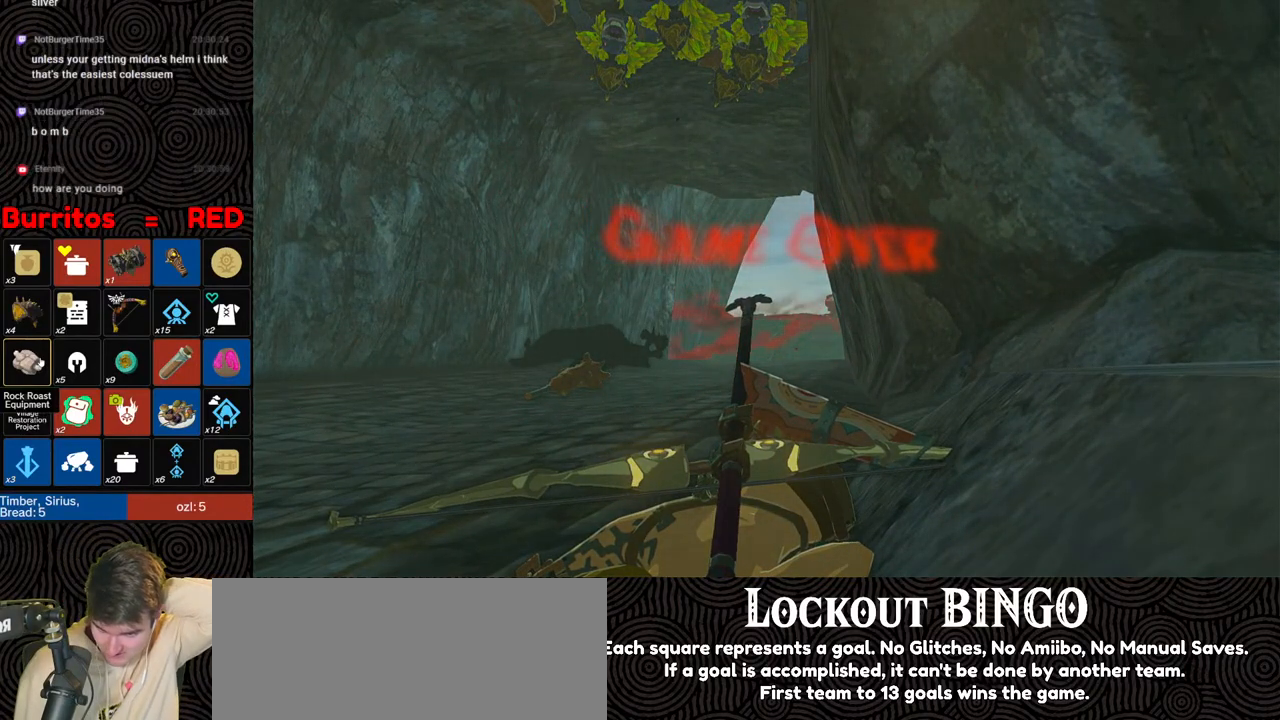
Gameplay with a controller (Nintendo layout); each line is a JSON object with the inputs held at the frame after it. "events" lists button and stick changes between this image and that frame as [ms after this image, input, new state], when the widget could be followed in between. Not read: L3 R3.
{"buttons": [], "left_stick": "center", "right_stick": "center", "events": []}
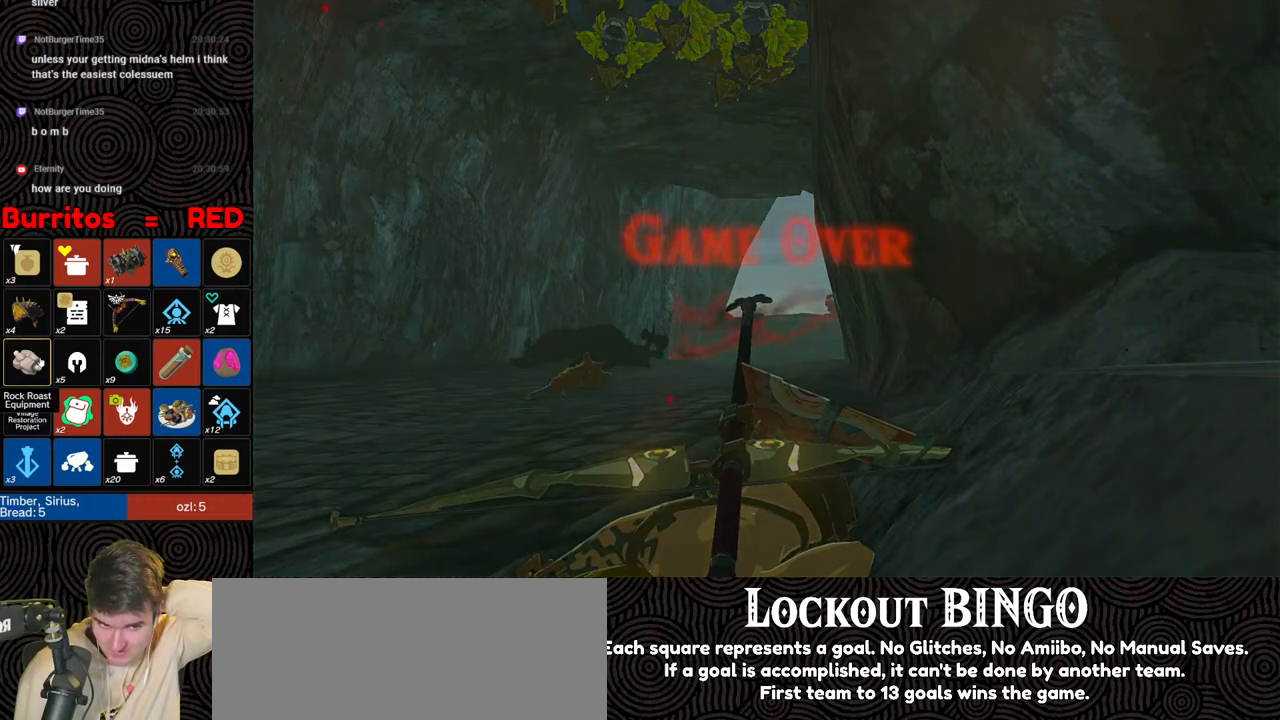
{"buttons": [], "left_stick": "center", "right_stick": "center", "events": []}
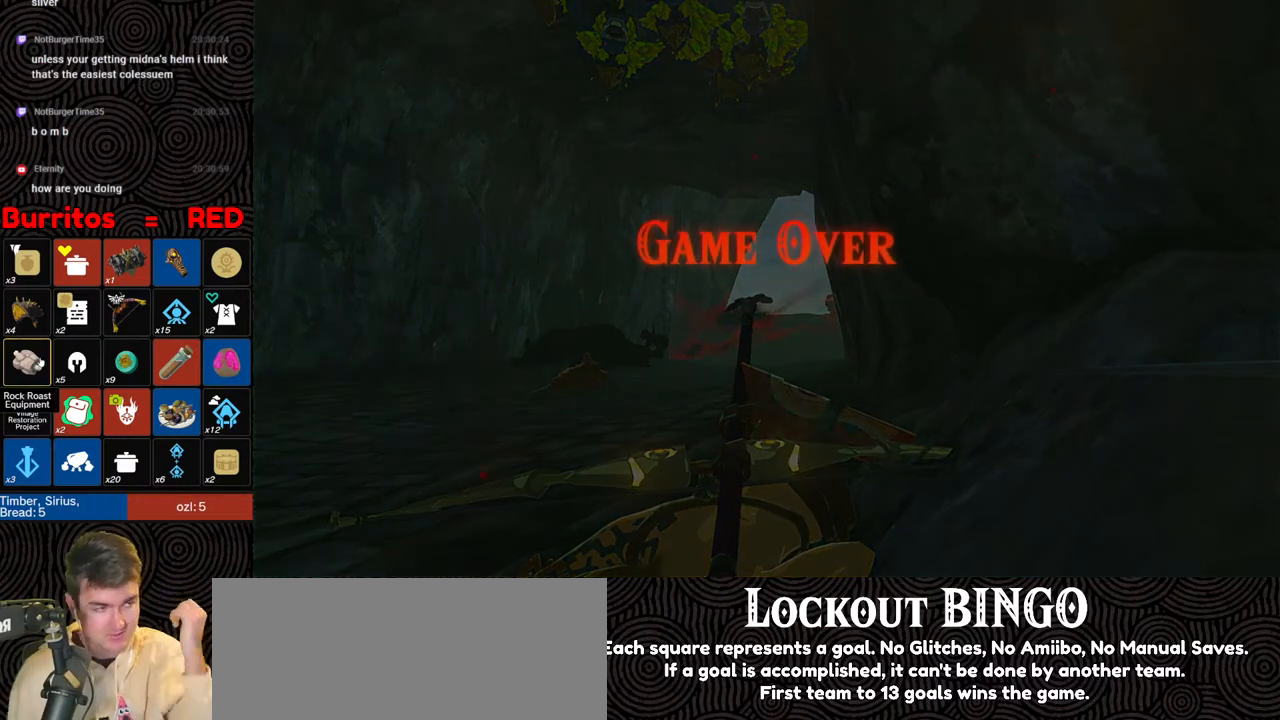
{"buttons": [], "left_stick": "center", "right_stick": "center", "events": []}
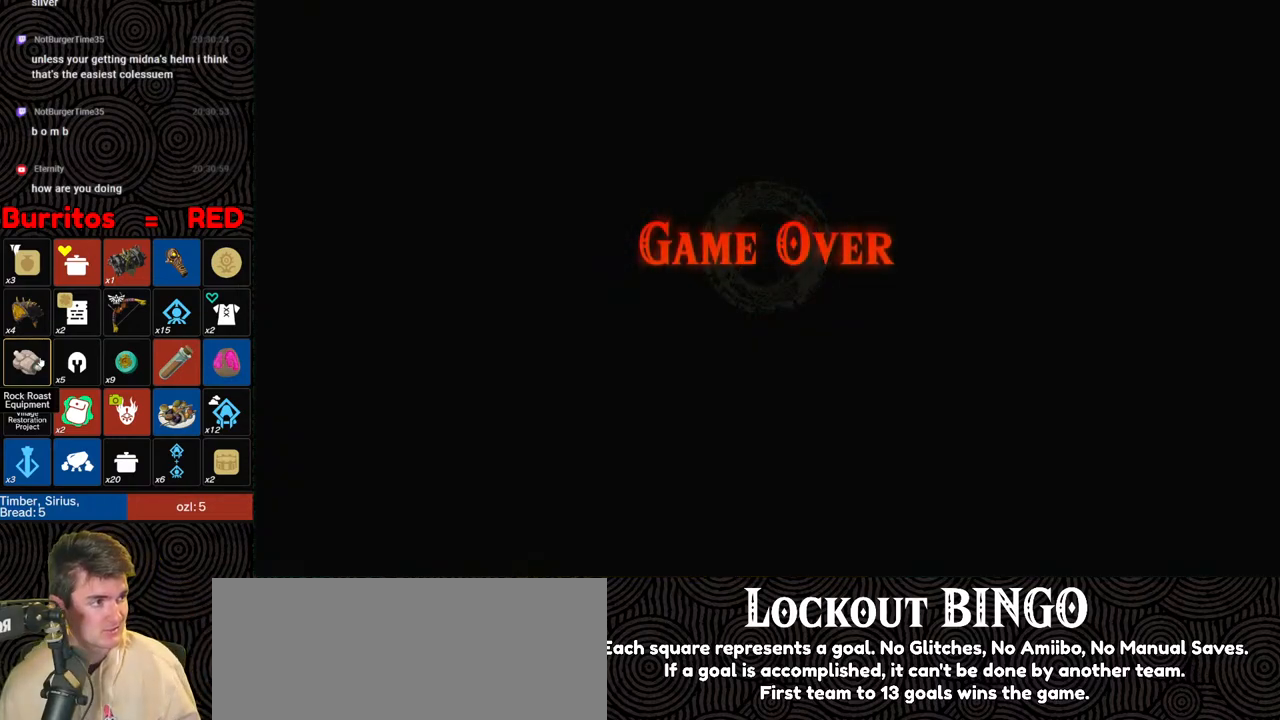
{"buttons": [], "left_stick": "center", "right_stick": "center", "events": [[433, "A", "down"], [500, "A", "up"]]}
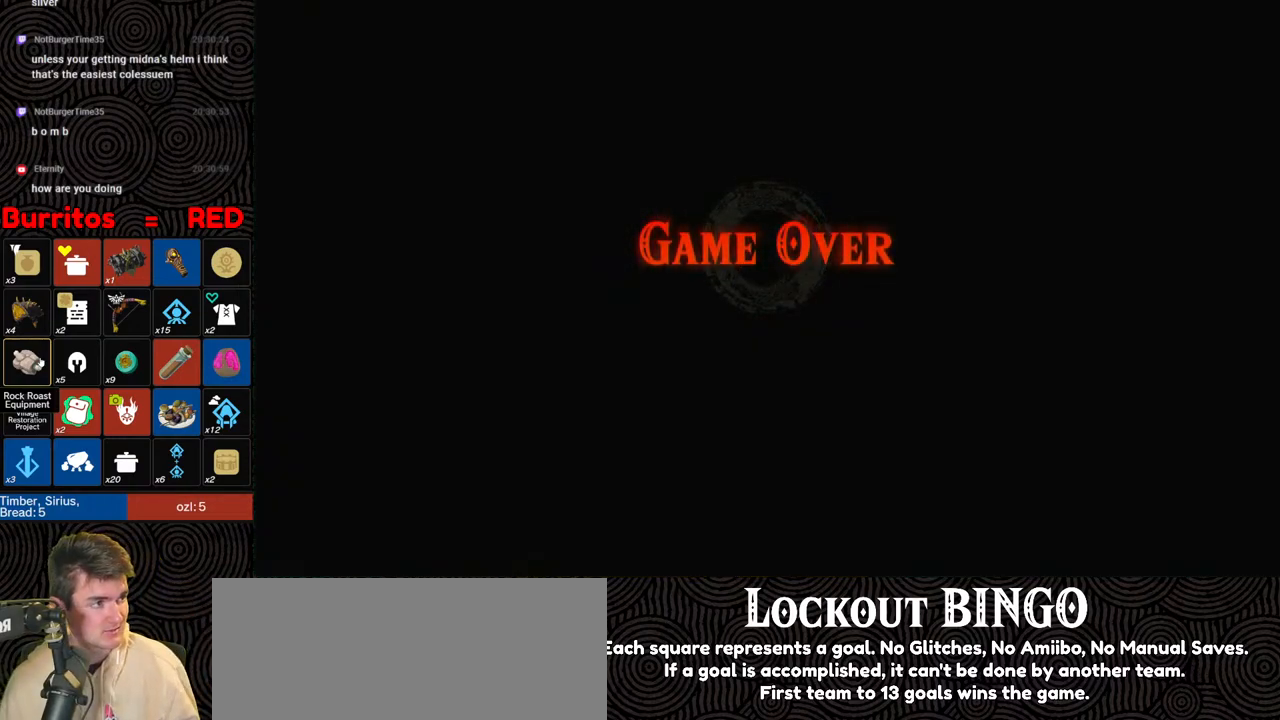
{"buttons": [], "left_stick": "center", "right_stick": "center", "events": [[100, "A", "down"], [183, "A", "up"], [267, "A", "down"], [333, "A", "up"], [400, "A", "down"], [500, "A", "up"]]}
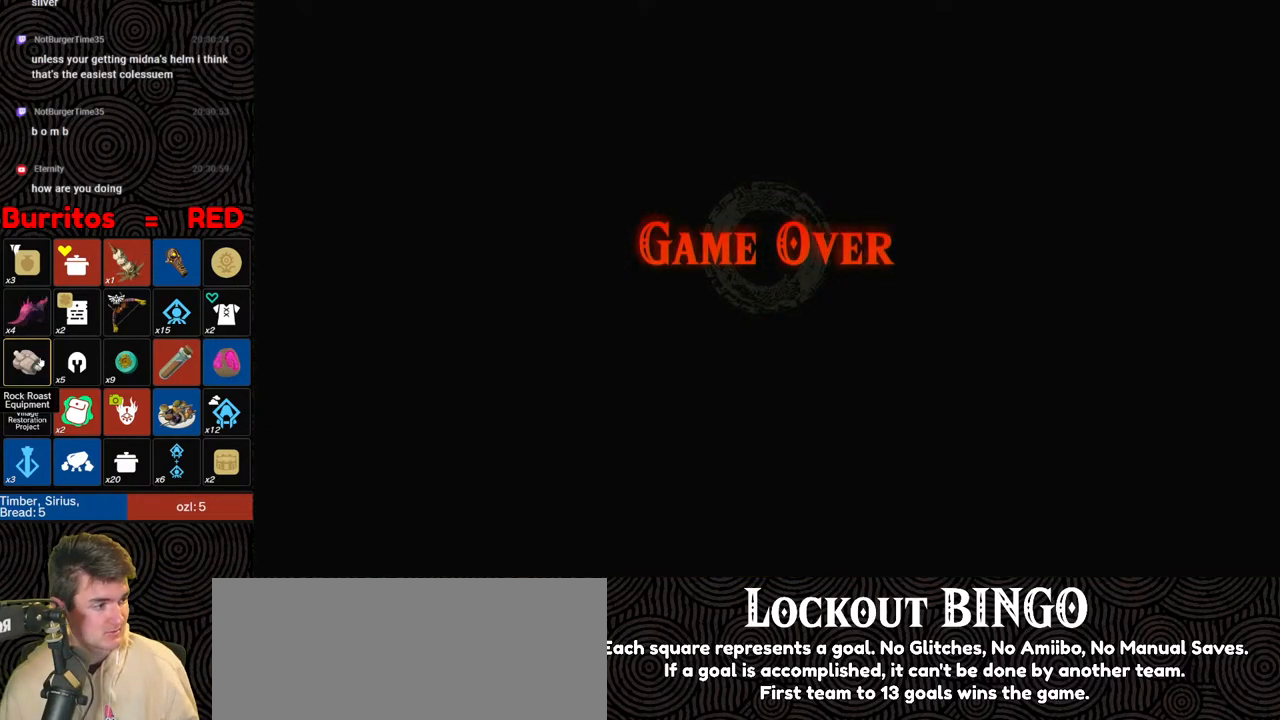
{"buttons": [], "left_stick": "center", "right_stick": "center", "events": [[83, "A", "down"], [150, "A", "up"], [217, "A", "down"], [333, "A", "up"], [367, "A", "down"], [467, "A", "up"]]}
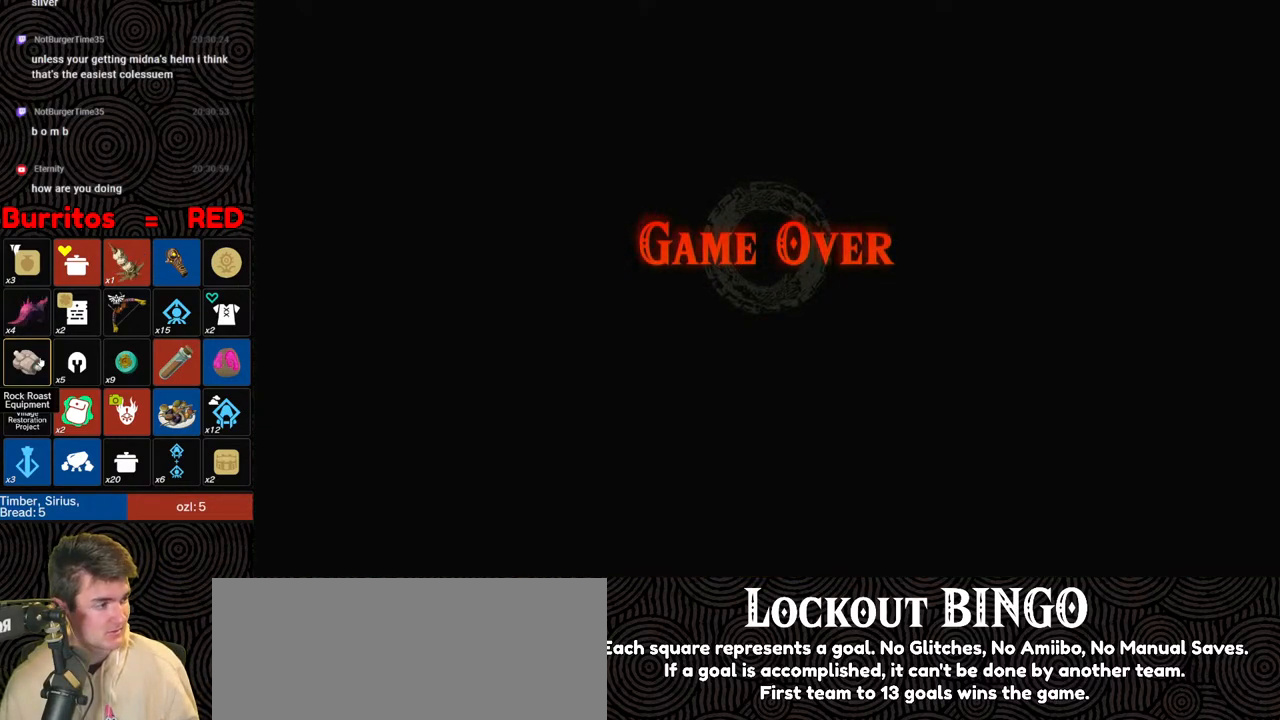
{"buttons": [], "left_stick": "center", "right_stick": "center", "events": [[33, "A", "down"], [117, "A", "up"], [200, "A", "down"], [283, "A", "up"], [350, "A", "down"], [450, "A", "up"]]}
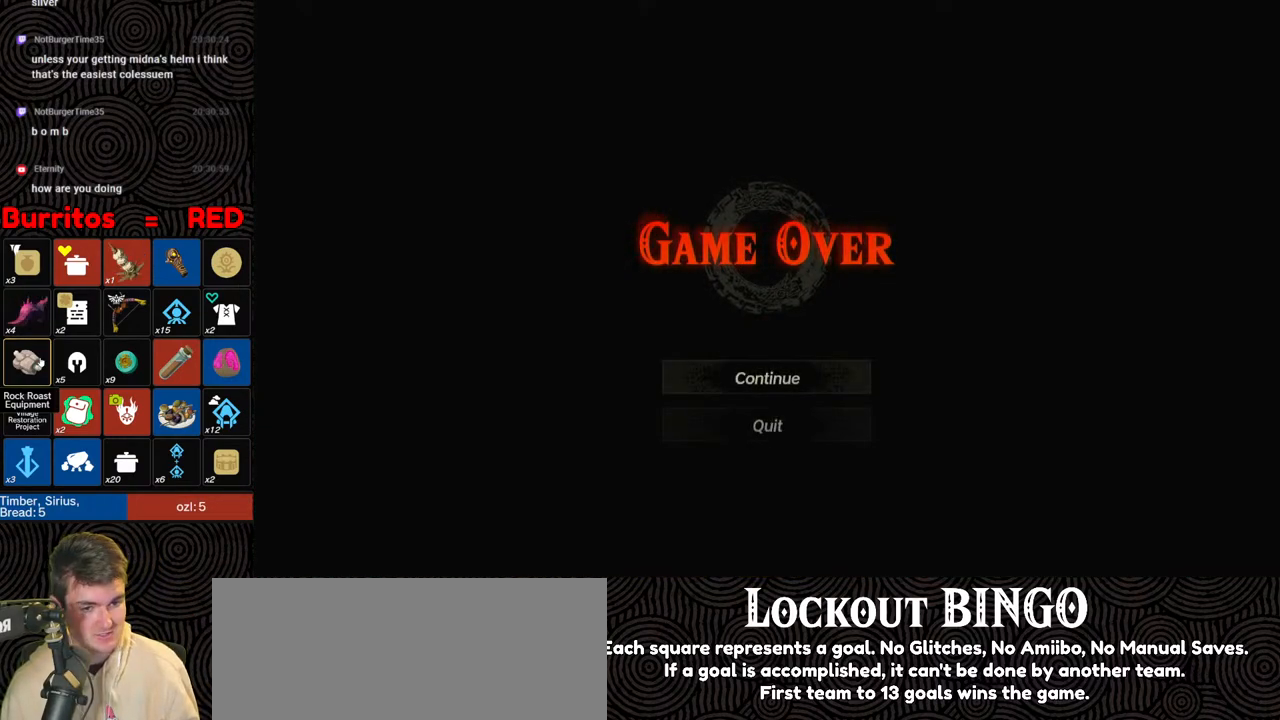
{"buttons": ["A"], "left_stick": "center", "right_stick": "center", "events": [[33, "A", "down"], [67, "A", "up"], [150, "A", "down"], [250, "A", "up"], [283, "A", "down"], [383, "A", "up"], [450, "A", "down"]]}
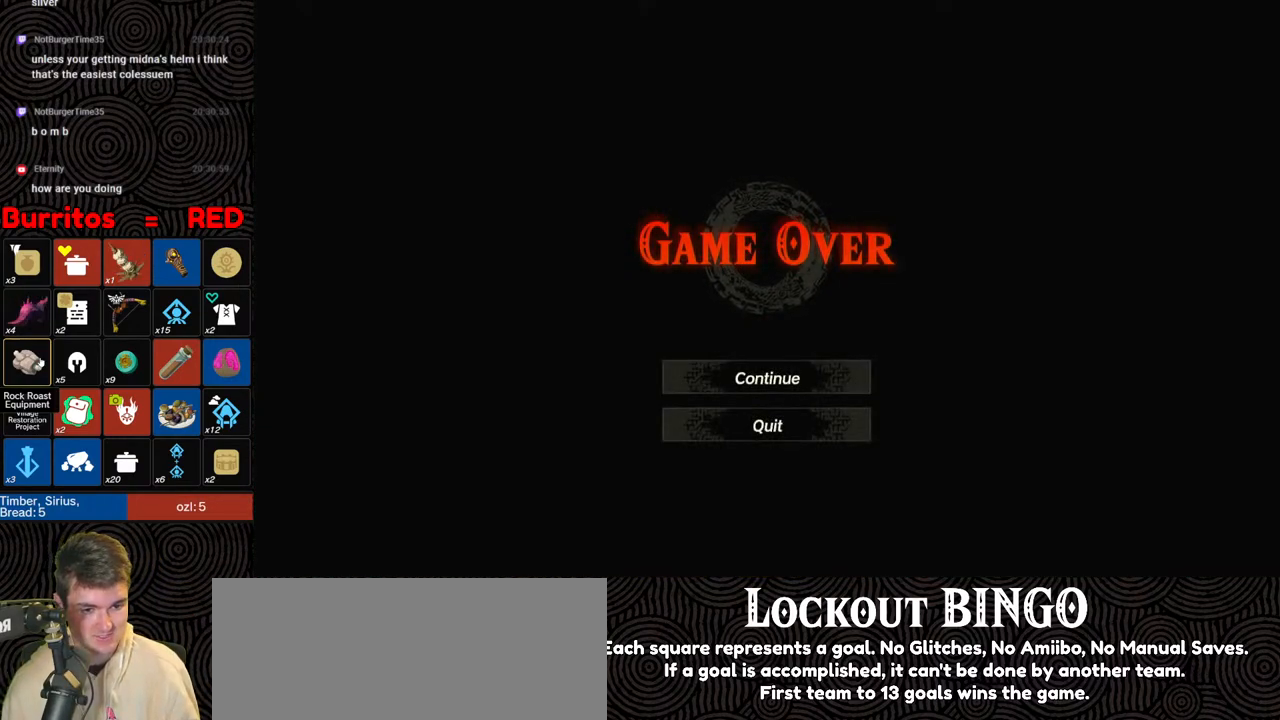
{"buttons": [], "left_stick": "center", "right_stick": "center", "events": [[33, "A", "up"], [100, "A", "down"], [167, "A", "up"], [250, "A", "down"], [317, "A", "up"], [383, "A", "down"], [483, "A", "up"]]}
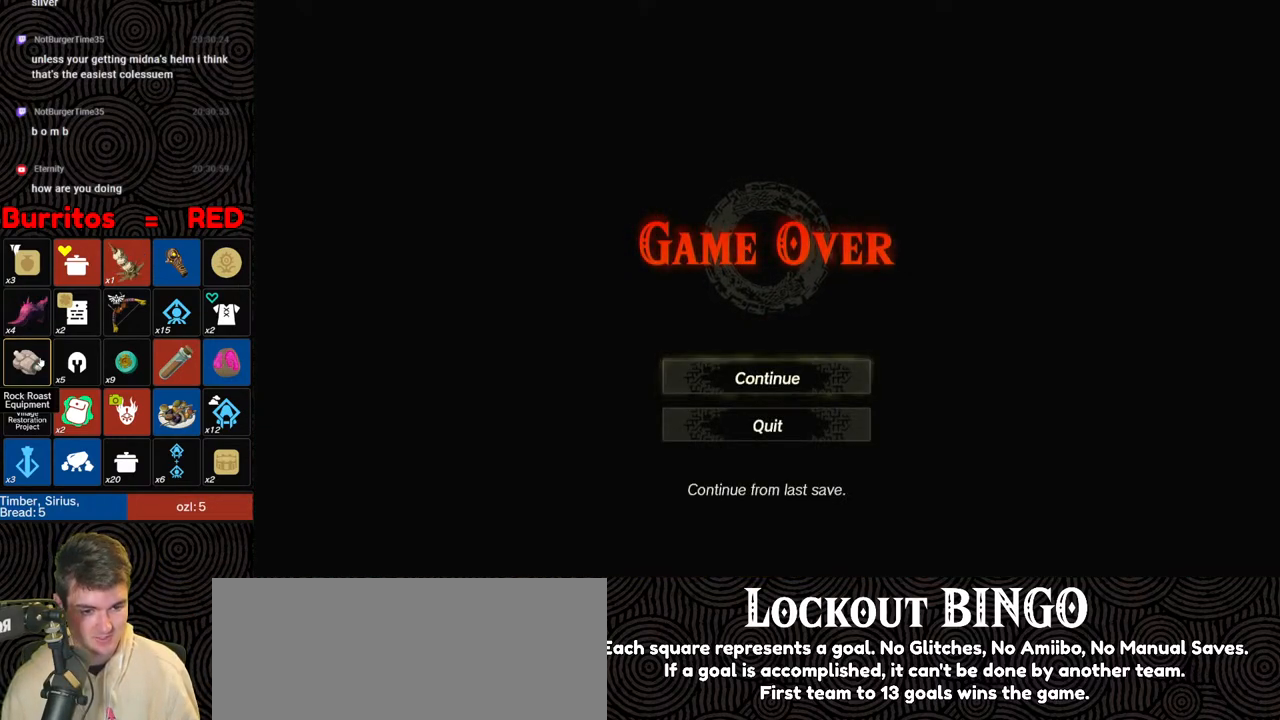
{"buttons": ["A"], "left_stick": "center", "right_stick": "center", "events": [[33, "A", "down"], [117, "A", "up"], [183, "A", "down"], [283, "A", "up"], [317, "A", "down"], [417, "A", "up"], [467, "A", "down"]]}
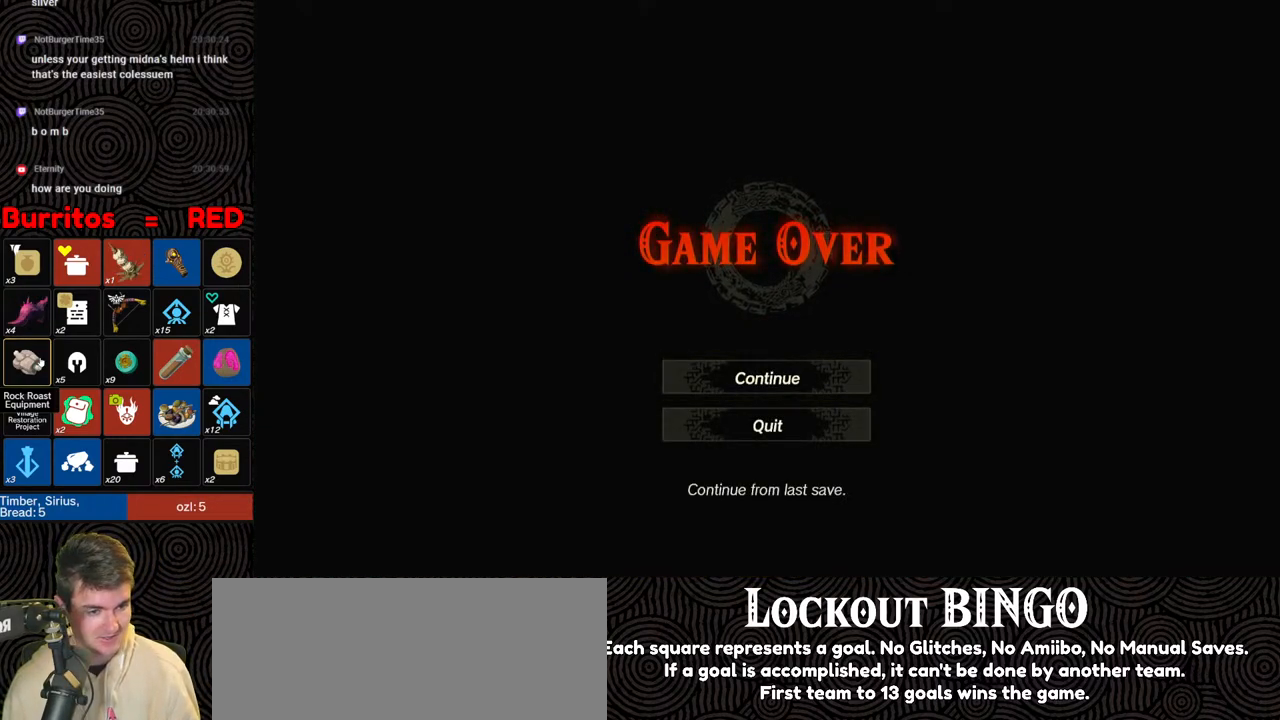
{"buttons": [], "left_stick": "center", "right_stick": "center", "events": [[33, "A", "up"]]}
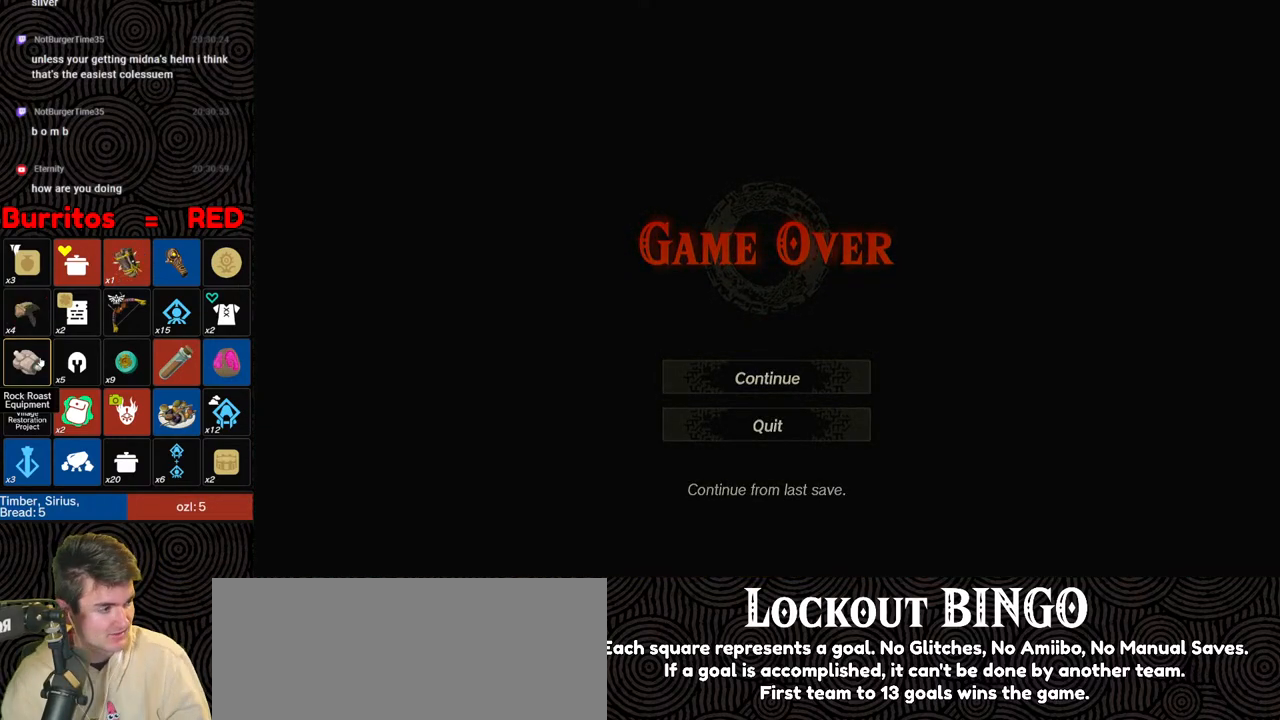
{"buttons": [], "left_stick": "center", "right_stick": "center", "events": []}
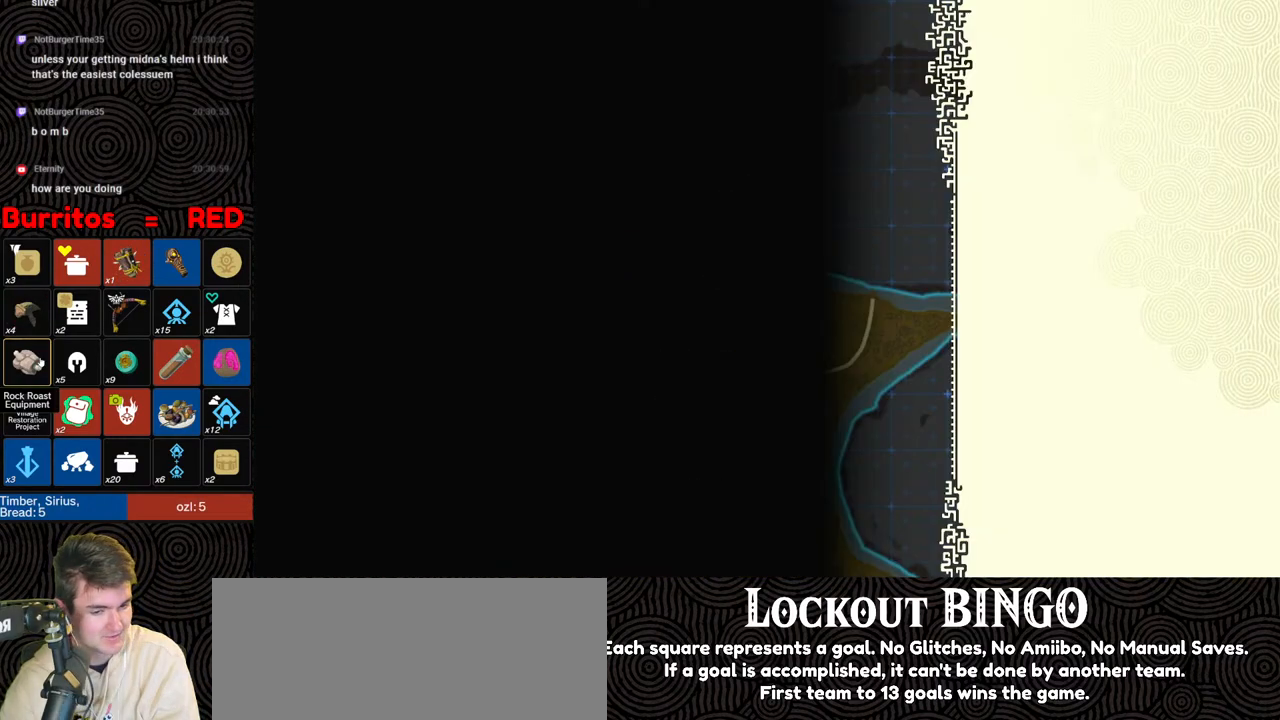
{"buttons": [], "left_stick": "center", "right_stick": "center", "events": []}
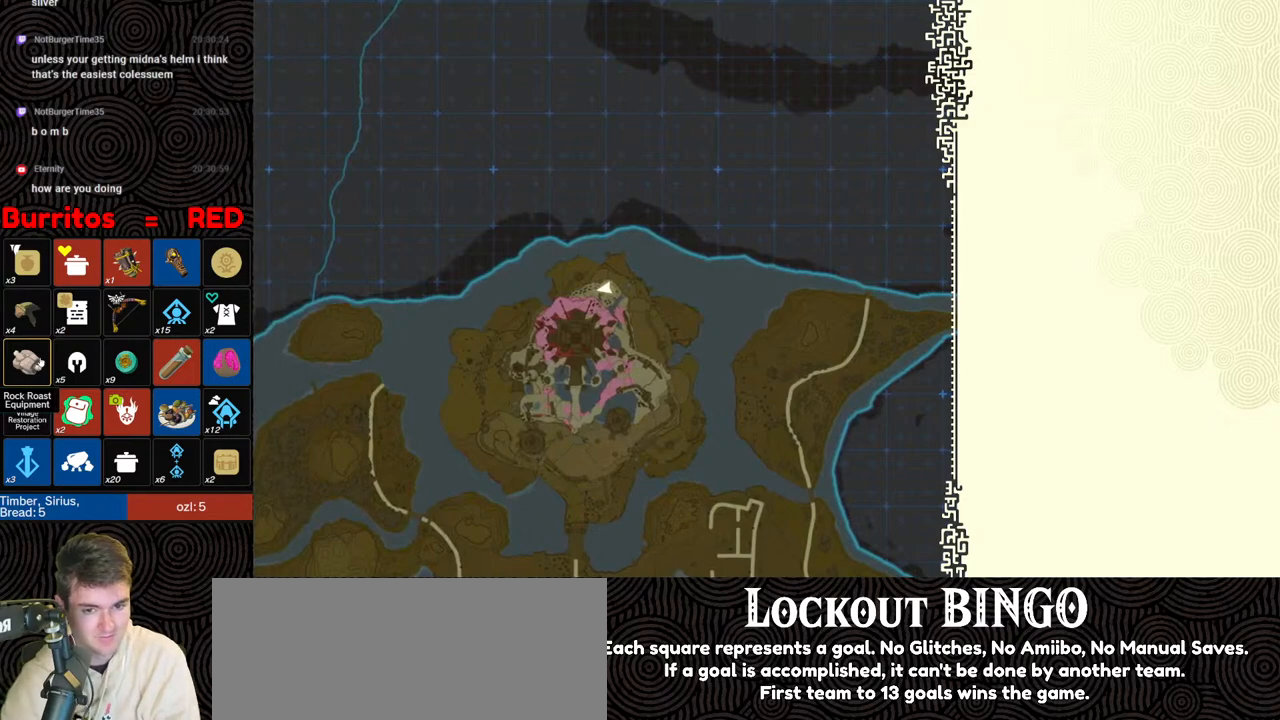
{"buttons": [], "left_stick": "center", "right_stick": "center", "events": []}
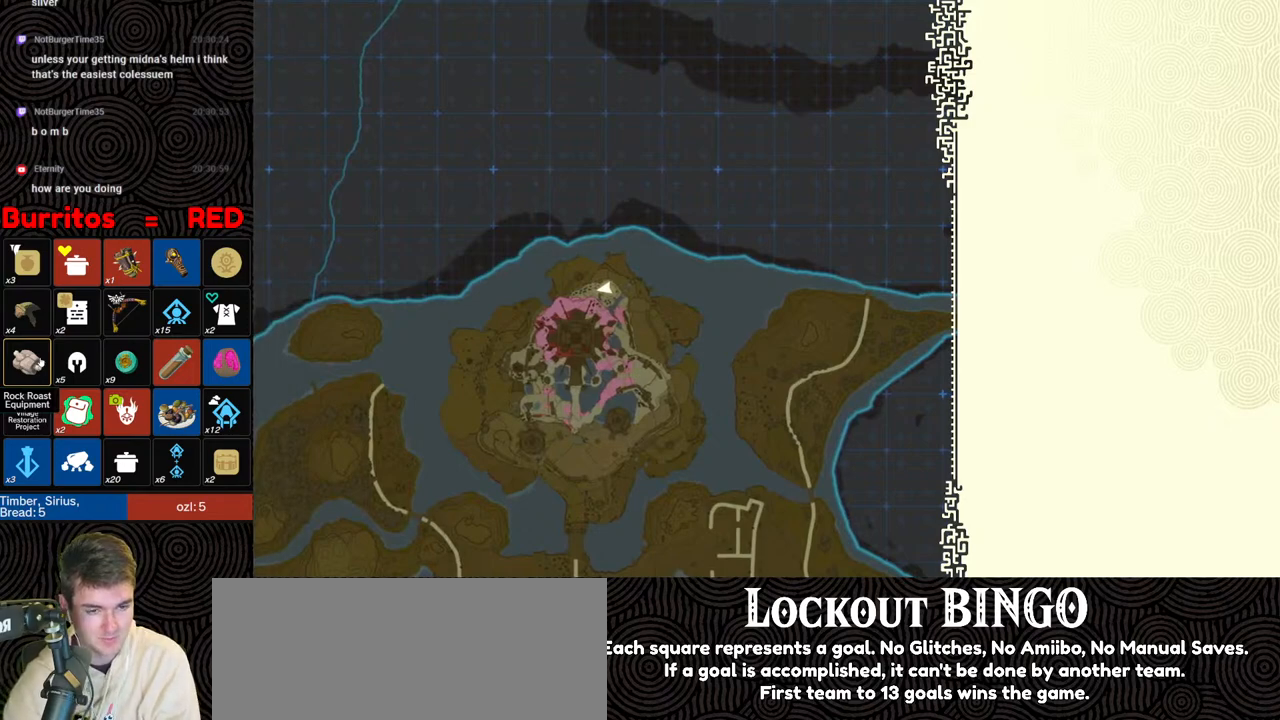
{"buttons": [], "left_stick": "center", "right_stick": "center", "events": []}
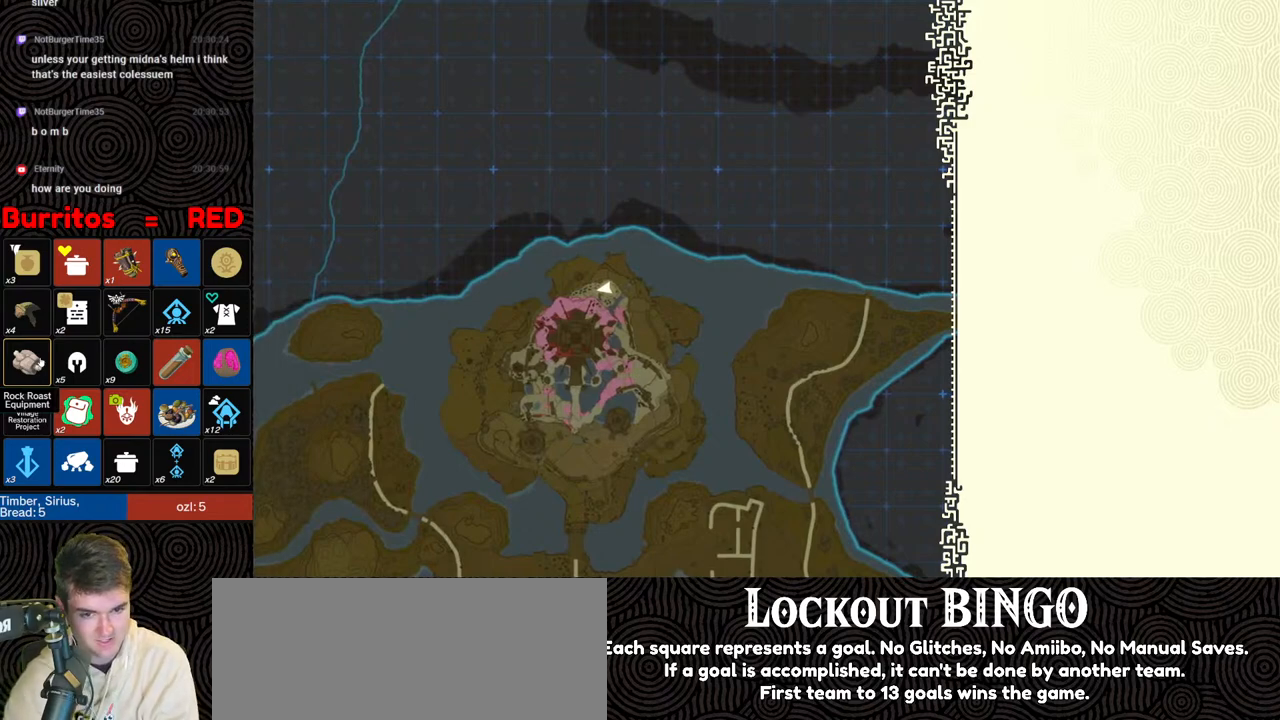
{"buttons": [], "left_stick": "center", "right_stick": "center", "events": []}
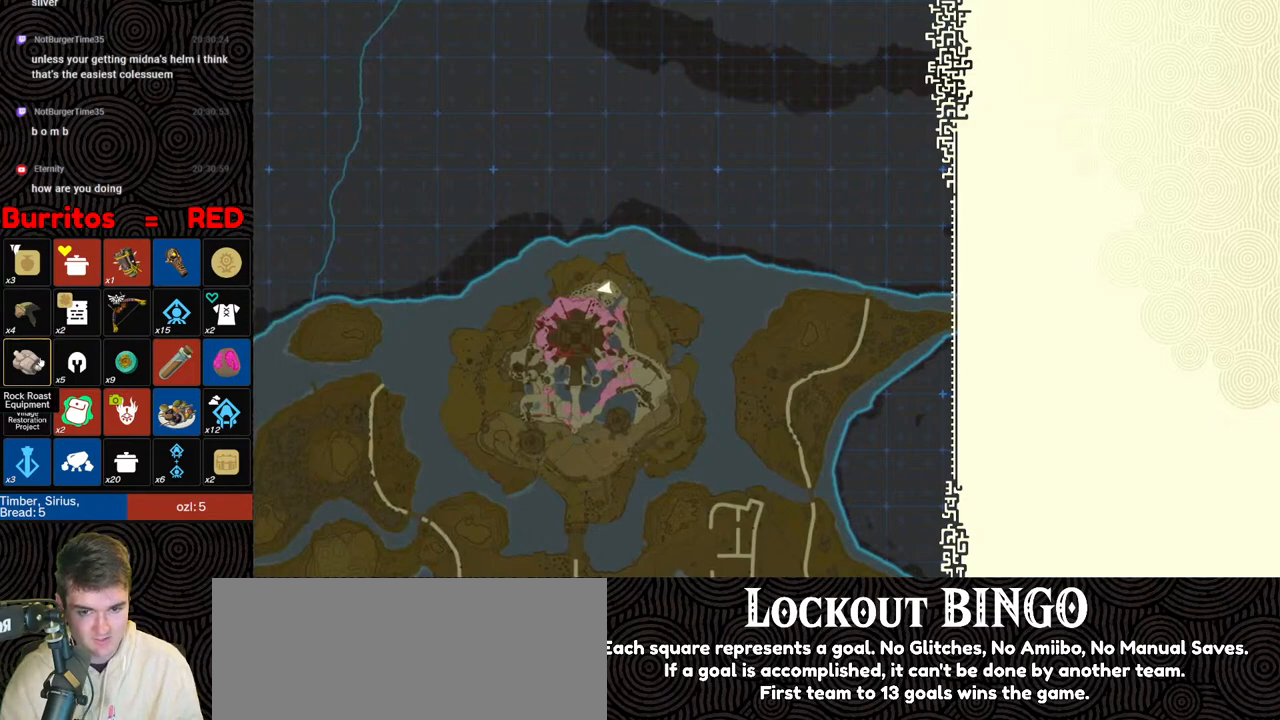
{"buttons": [], "left_stick": "up", "right_stick": "center", "events": [[83, "left_stick", "up"]]}
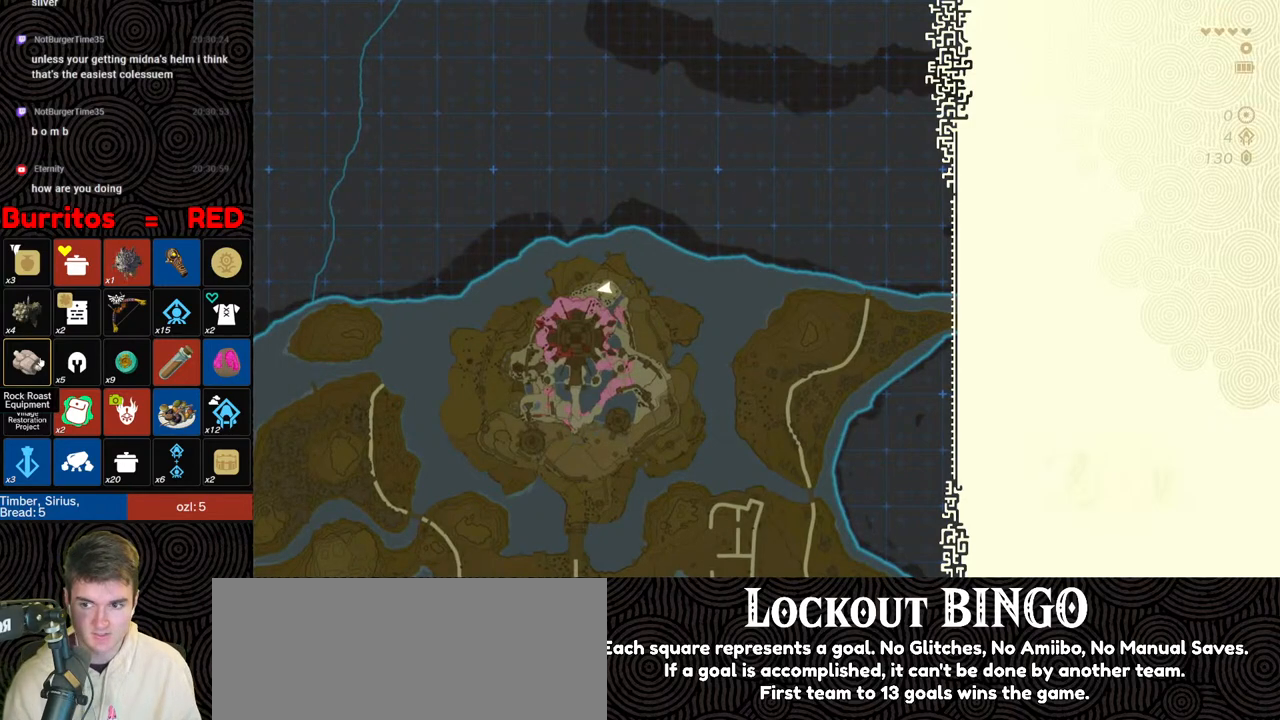
{"buttons": [], "left_stick": "up", "right_stick": "center", "events": []}
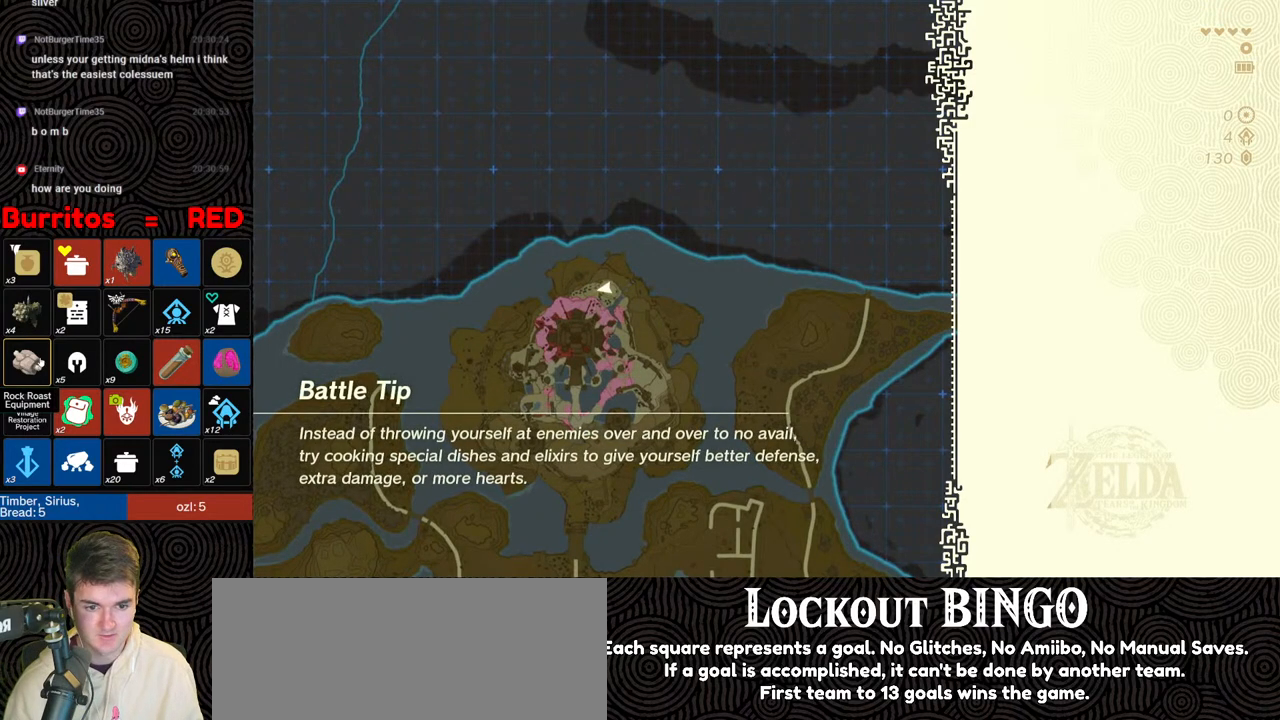
{"buttons": [], "left_stick": "up", "right_stick": "center", "events": []}
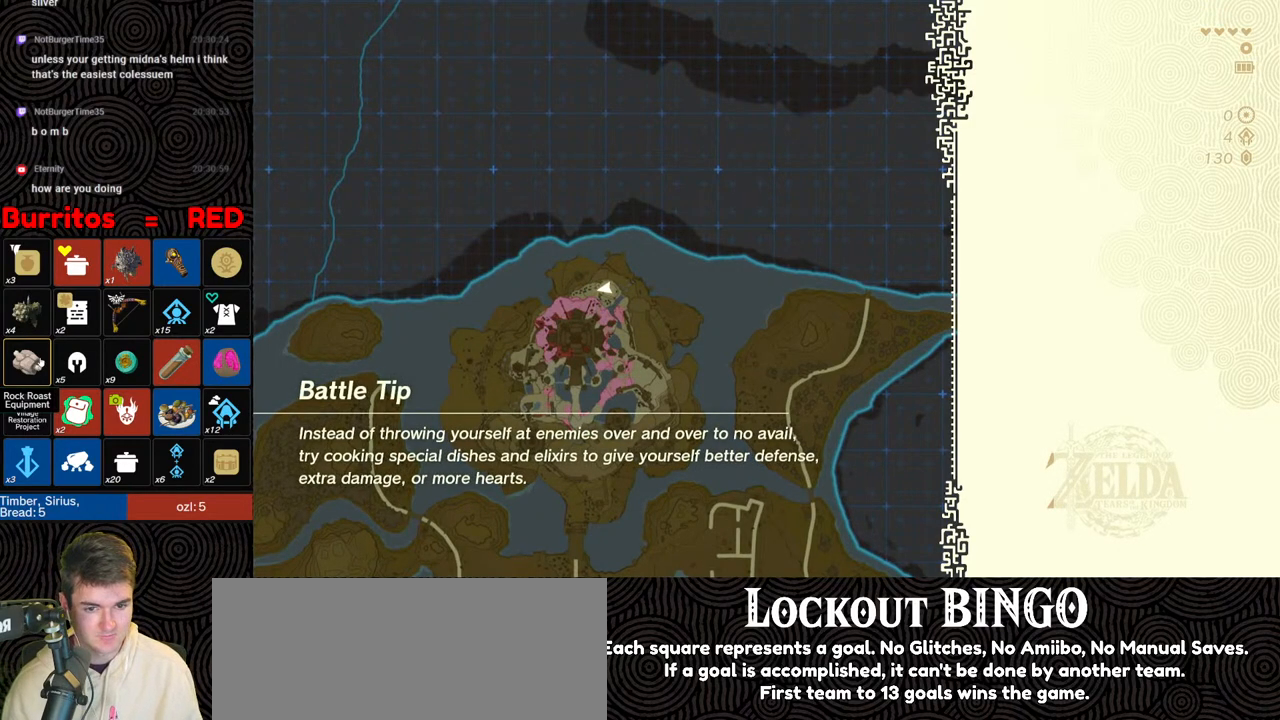
{"buttons": [], "left_stick": "up", "right_stick": "center", "events": []}
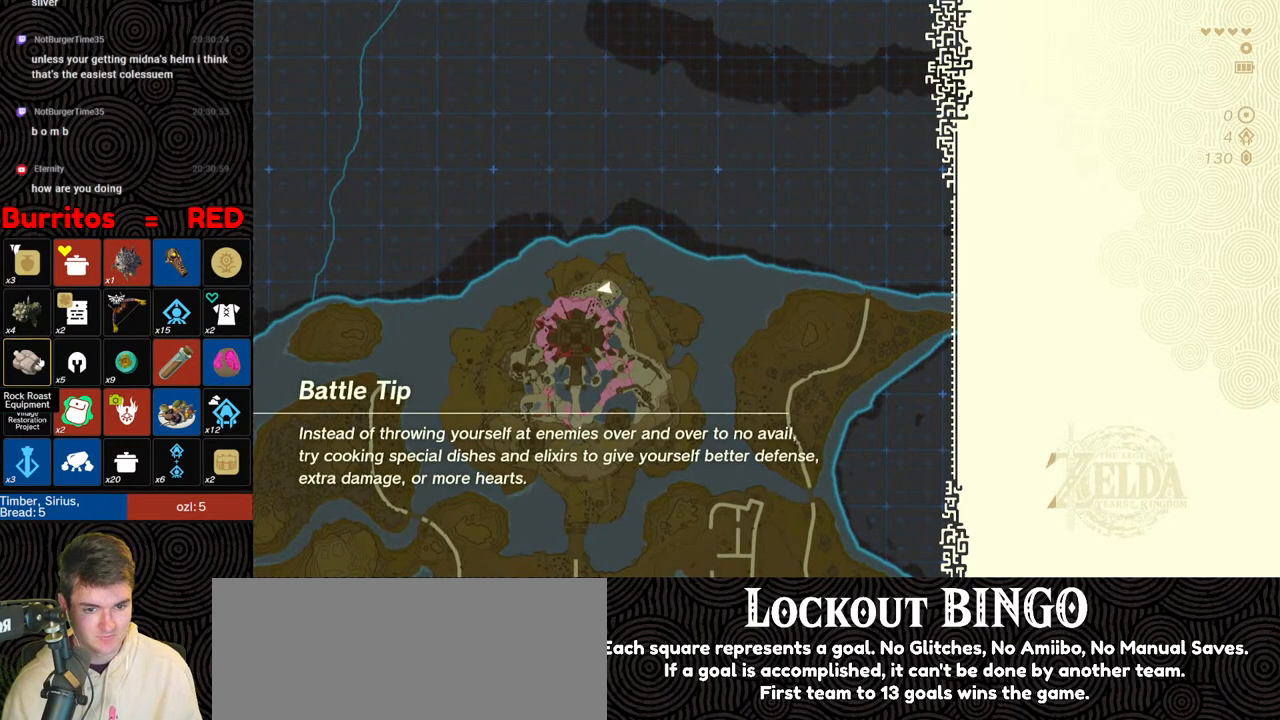
{"buttons": [], "left_stick": "up", "right_stick": "center", "events": []}
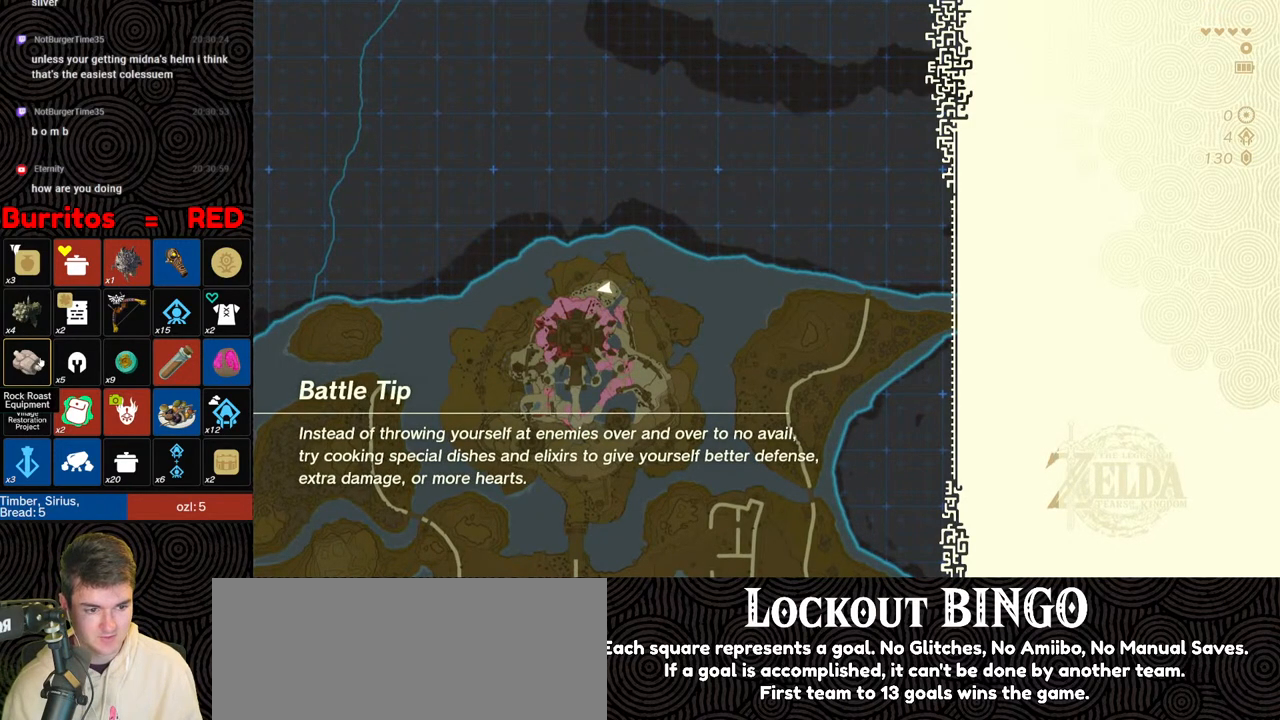
{"buttons": [], "left_stick": "up", "right_stick": "center", "events": []}
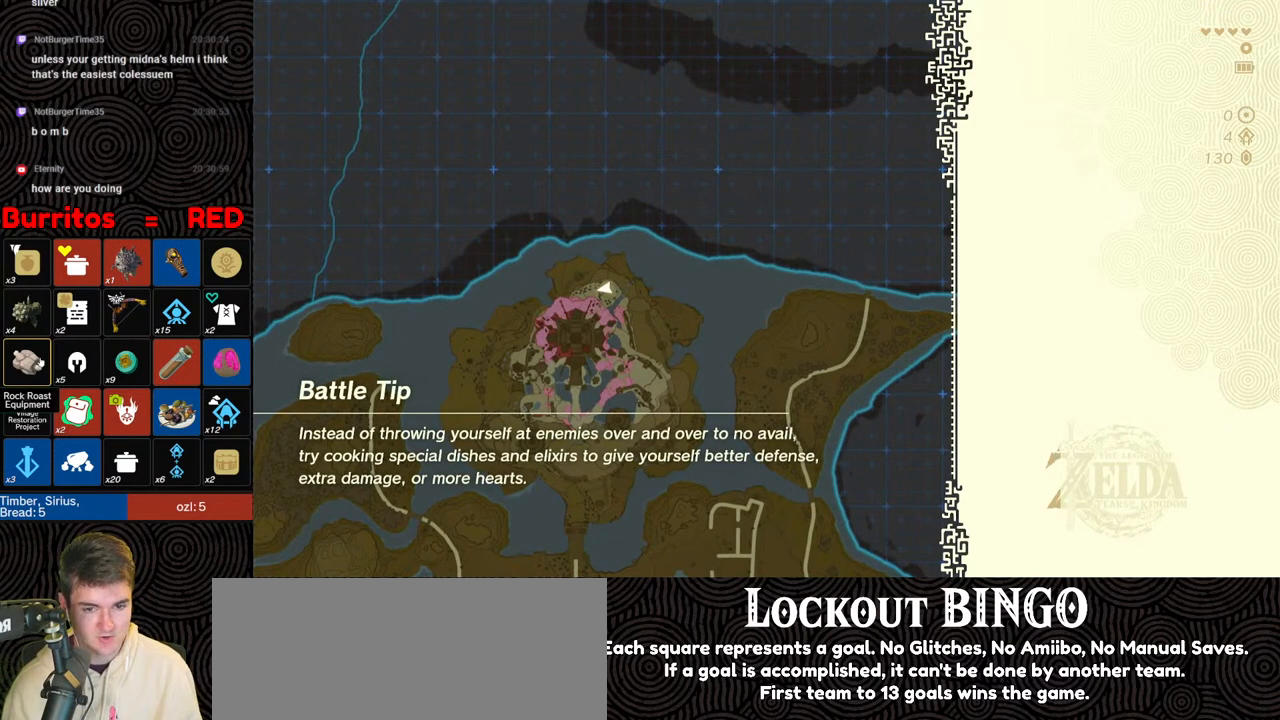
{"buttons": [], "left_stick": "up", "right_stick": "center", "events": []}
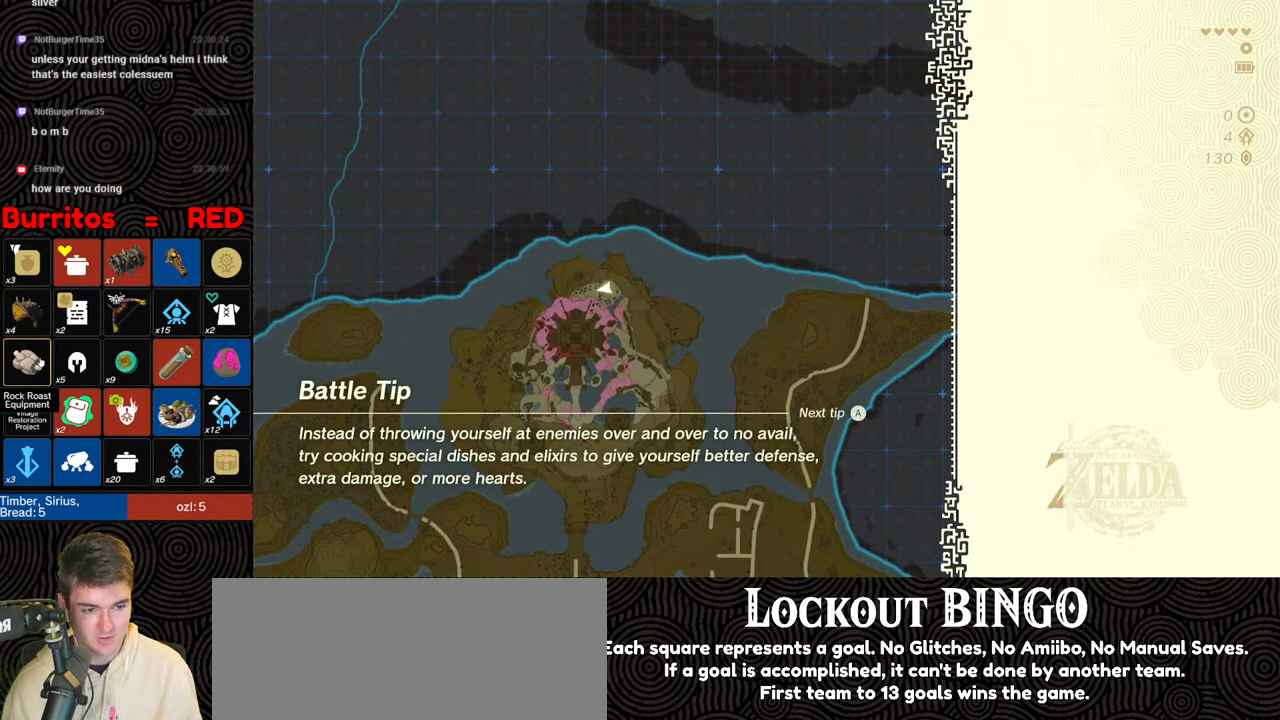
{"buttons": [], "left_stick": "up", "right_stick": "center", "events": []}
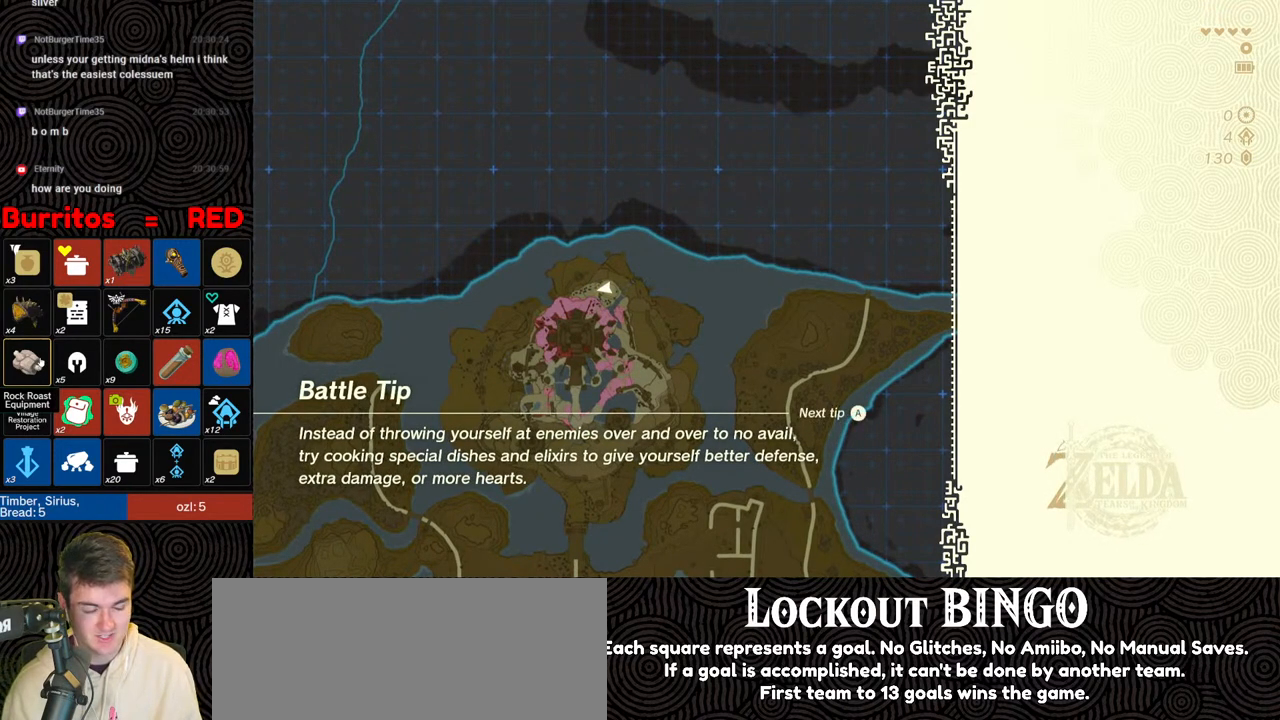
{"buttons": [], "left_stick": "up", "right_stick": "center", "events": [[17, "left_stick", "center"], [417, "left_stick", "up"]]}
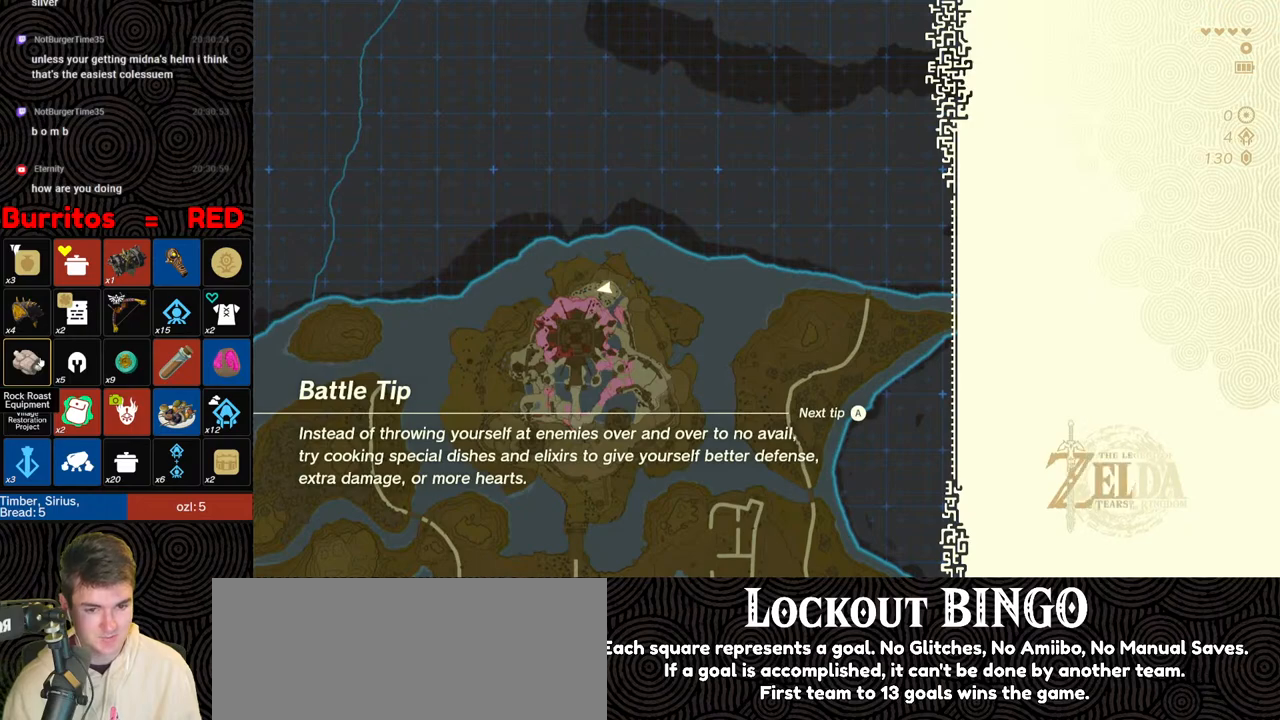
{"buttons": [], "left_stick": "up", "right_stick": "center", "events": []}
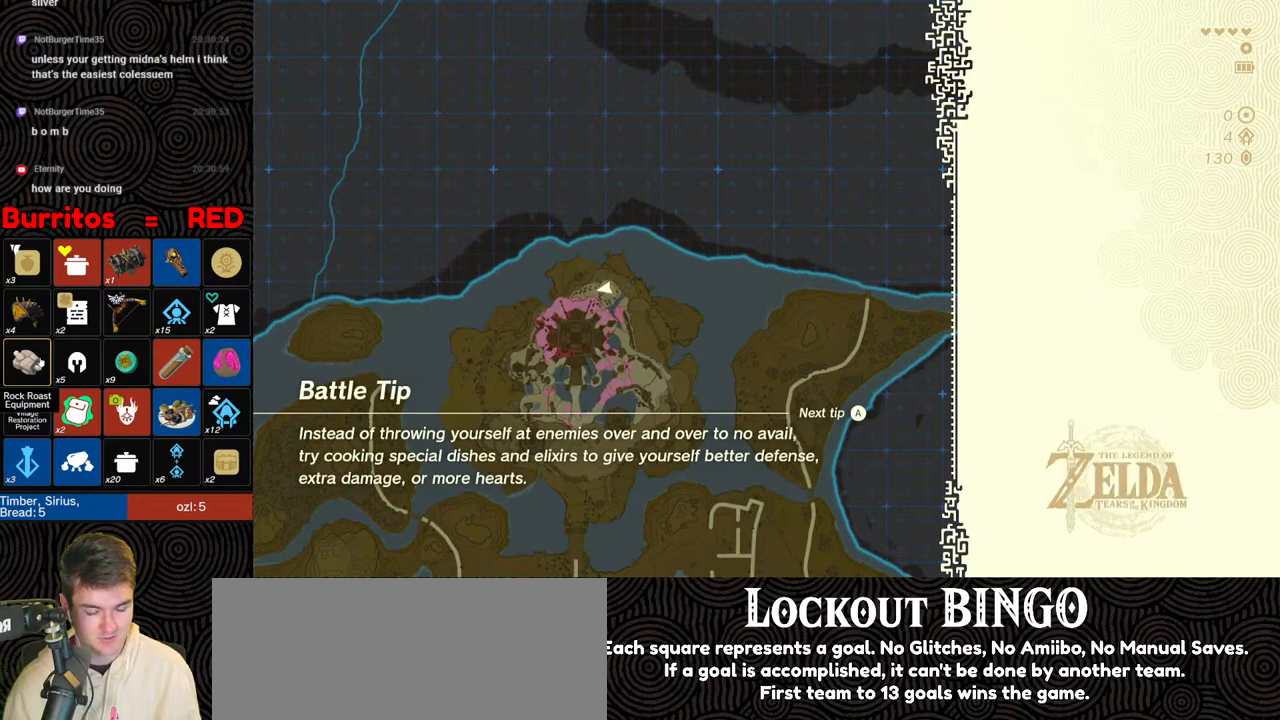
{"buttons": [], "left_stick": "up", "right_stick": "center", "events": [[200, "left_stick", "center"], [433, "left_stick", "up"]]}
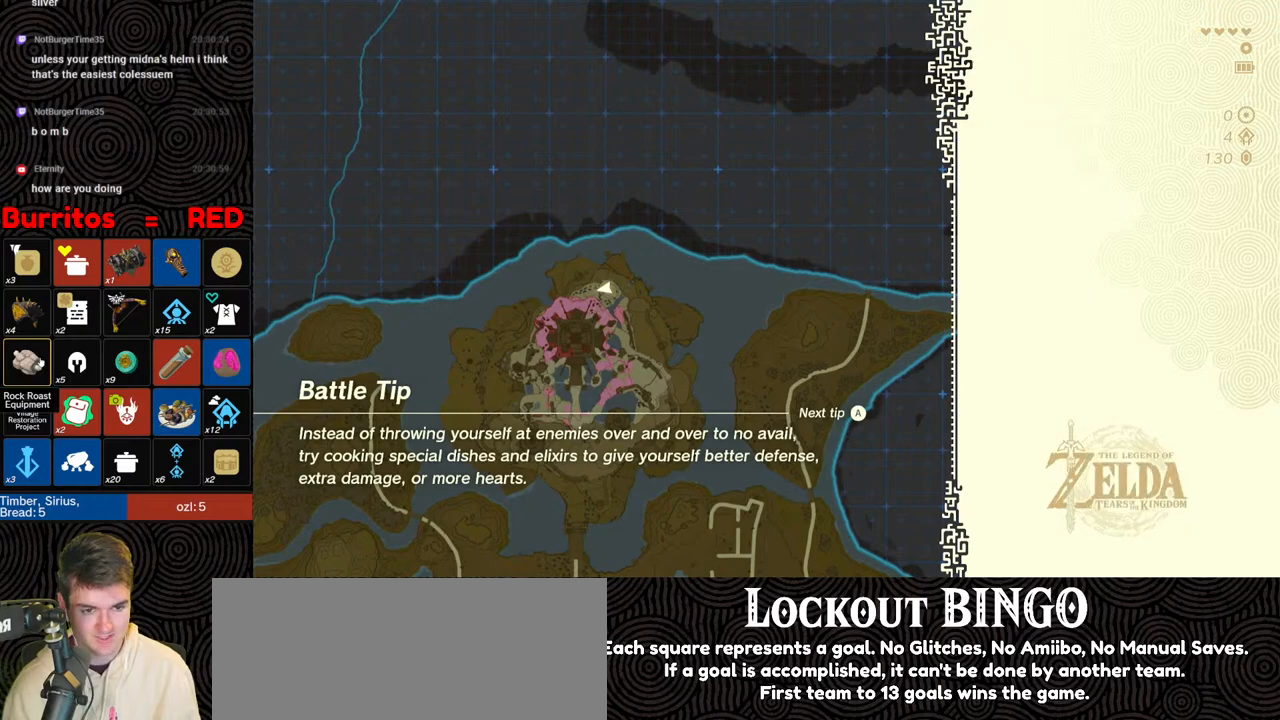
{"buttons": [], "left_stick": "up", "right_stick": "center", "events": []}
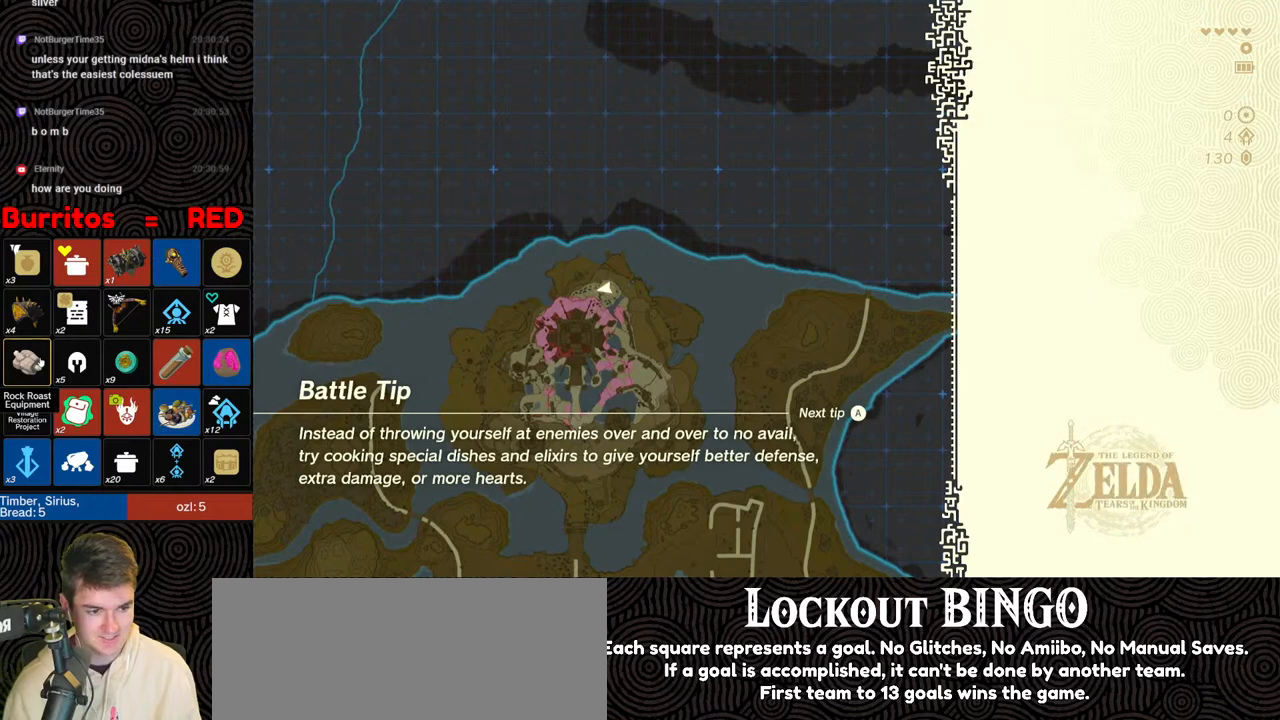
{"buttons": [], "left_stick": "up", "right_stick": "center", "events": []}
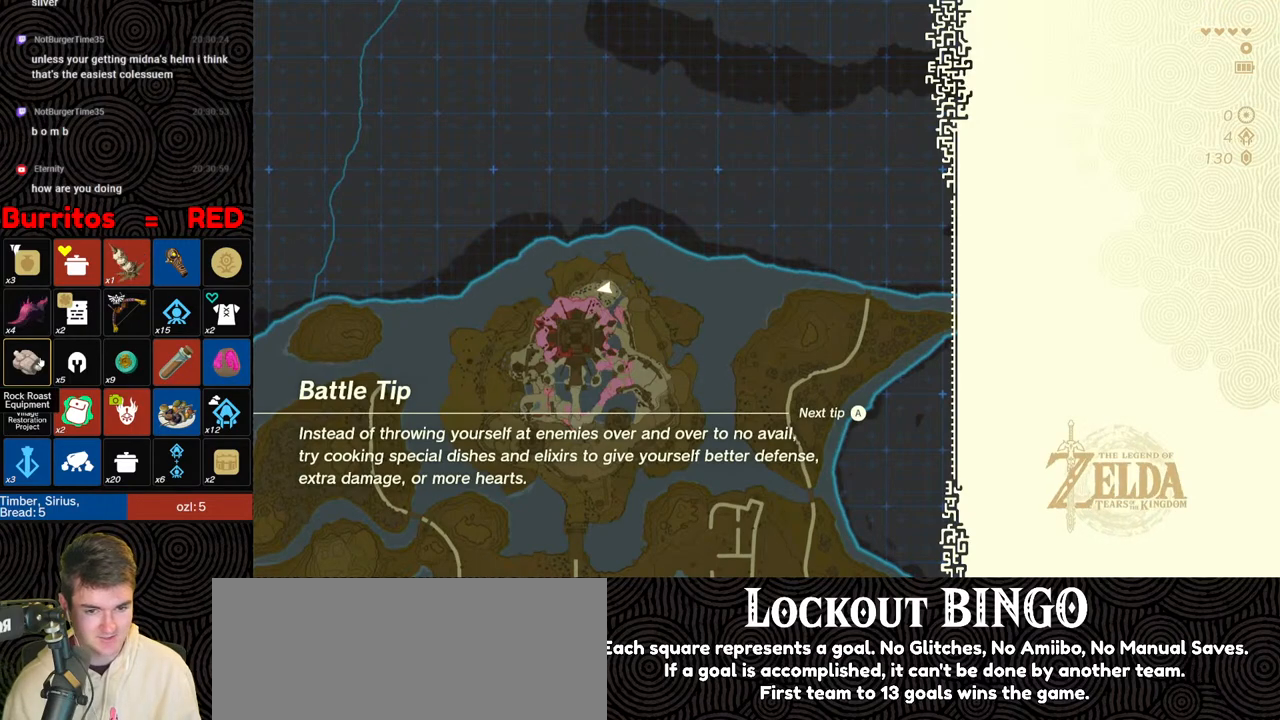
{"buttons": [], "left_stick": "up", "right_stick": "center", "events": []}